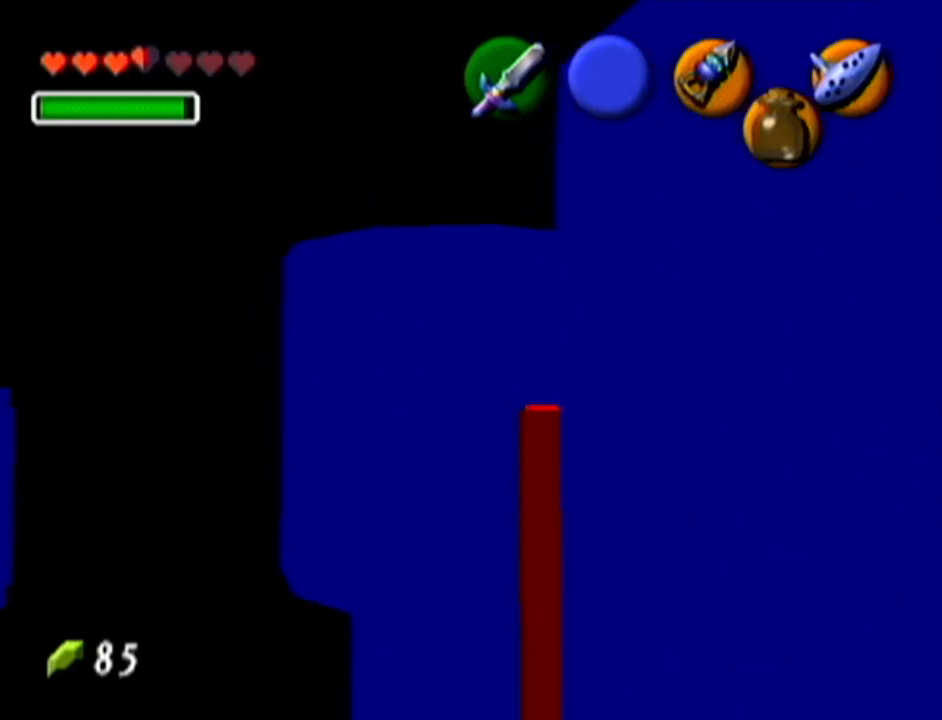
Gameplay with a controller (Nintendo layout); each line is a JSON object with the inputs held at the frame after it. "events" lists button and stick changes between this image and that frame as [ms after this image, input, new state], when the widget could be followed in between. Not read: L3 R3.
{"buttons": [], "left_stick": "right", "events": [[484, "left_stick", "right"]]}
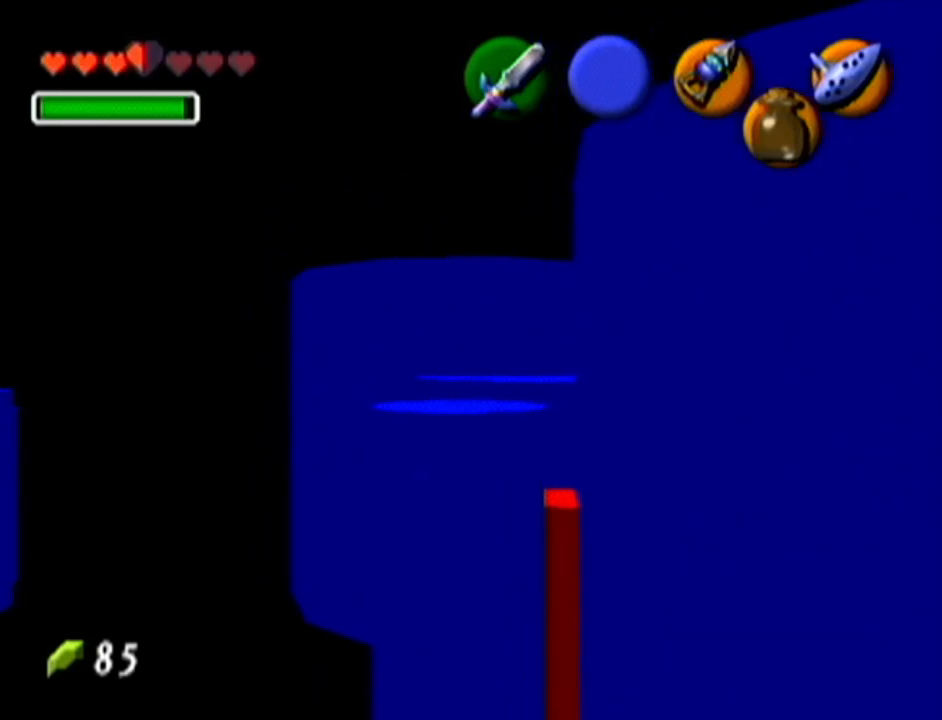
{"buttons": [], "left_stick": "center", "events": [[134, "left_stick", "center"], [167, "Z", "down"], [367, "Z", "up"]]}
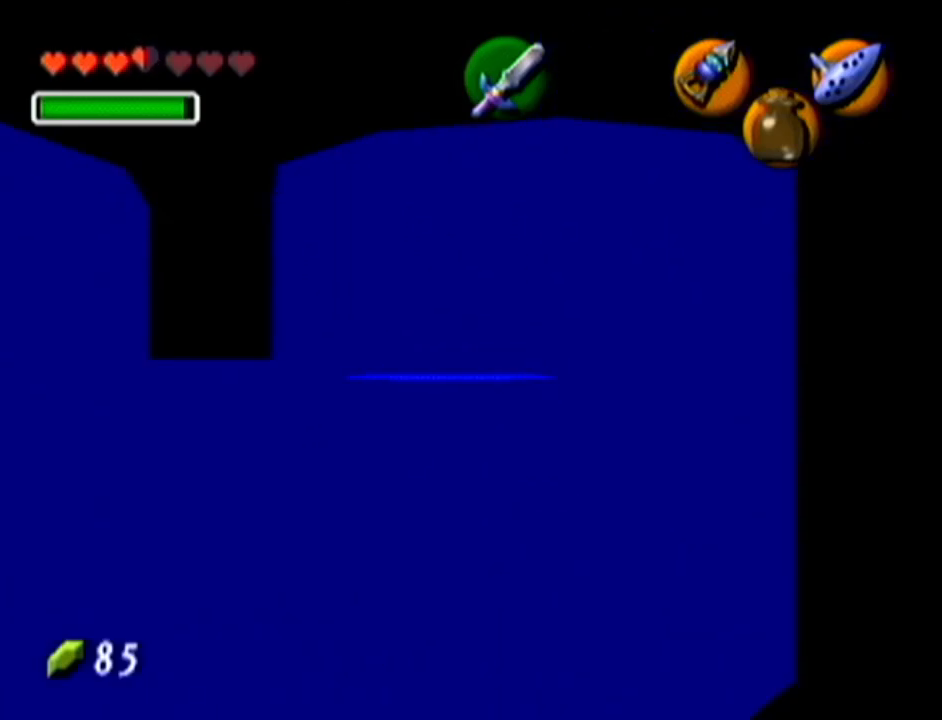
{"buttons": [], "left_stick": "up-left", "events": [[484, "left_stick", "up-left"]]}
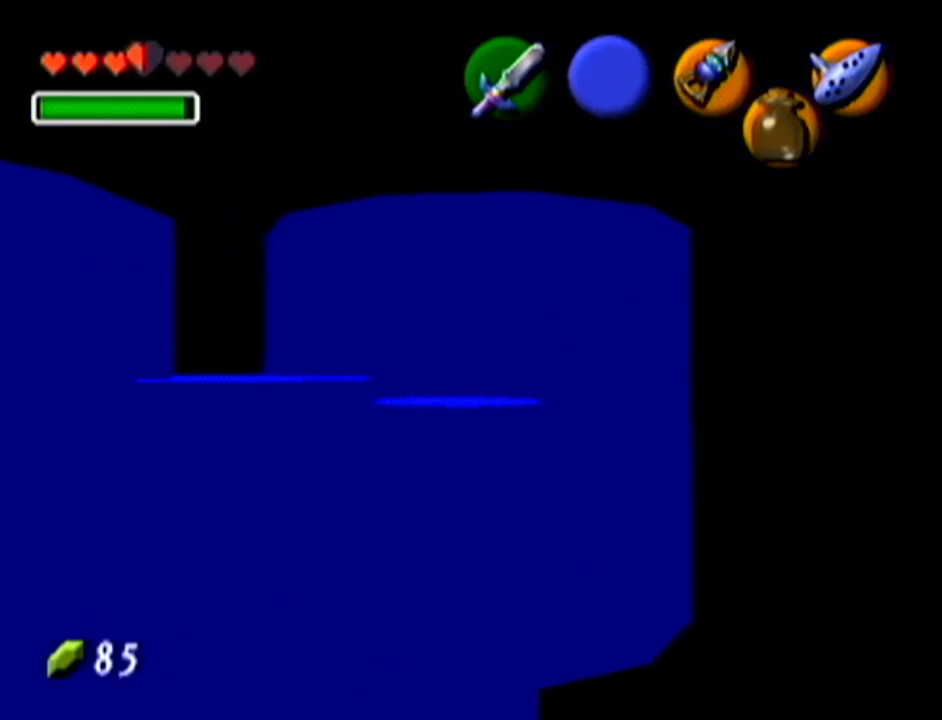
{"buttons": [], "left_stick": "up-right", "events": [[334, "left_stick", "up"], [451, "left_stick", "up-right"]]}
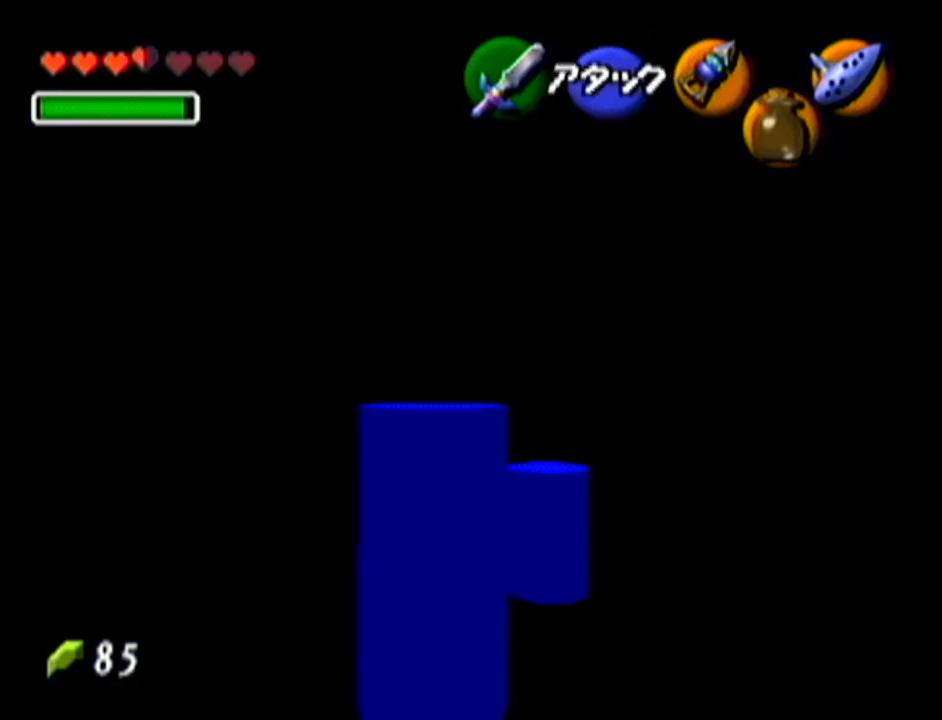
{"buttons": [], "left_stick": "down-left", "events": [[117, "left_stick", "center"], [350, "left_stick", "down-left"]]}
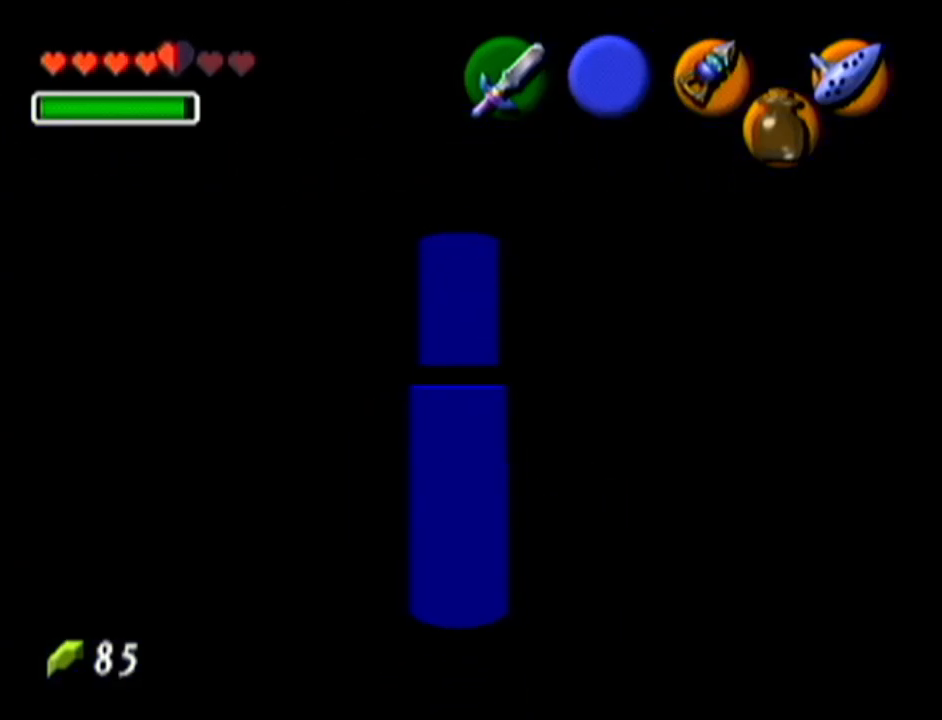
{"buttons": [], "left_stick": "left", "events": [[267, "left_stick", "left"]]}
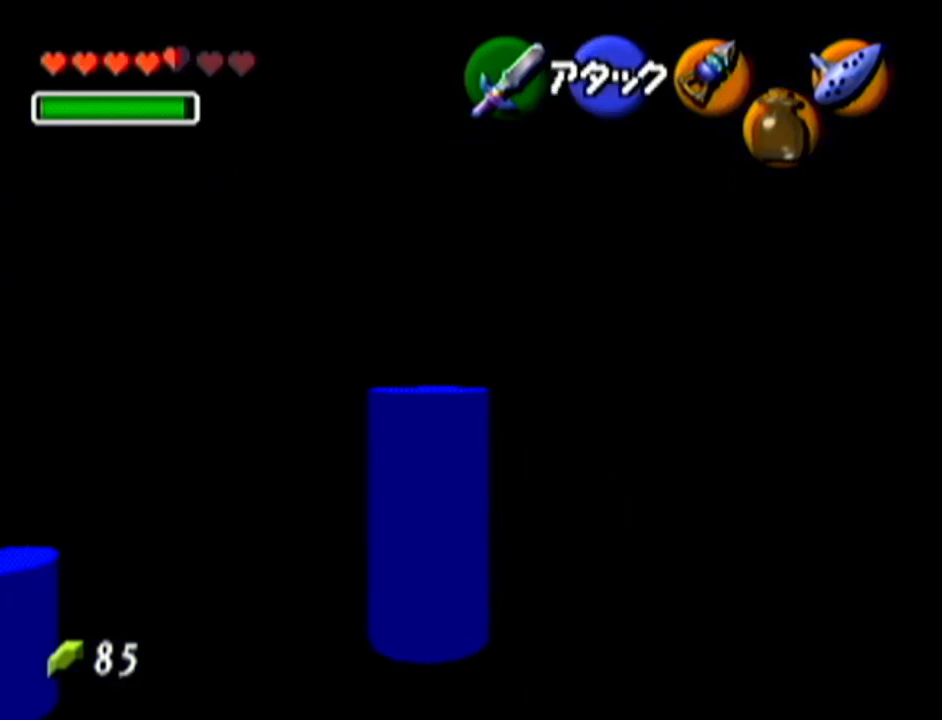
{"buttons": [], "left_stick": "center", "events": [[17, "left_stick", "up-left"], [300, "left_stick", "center"]]}
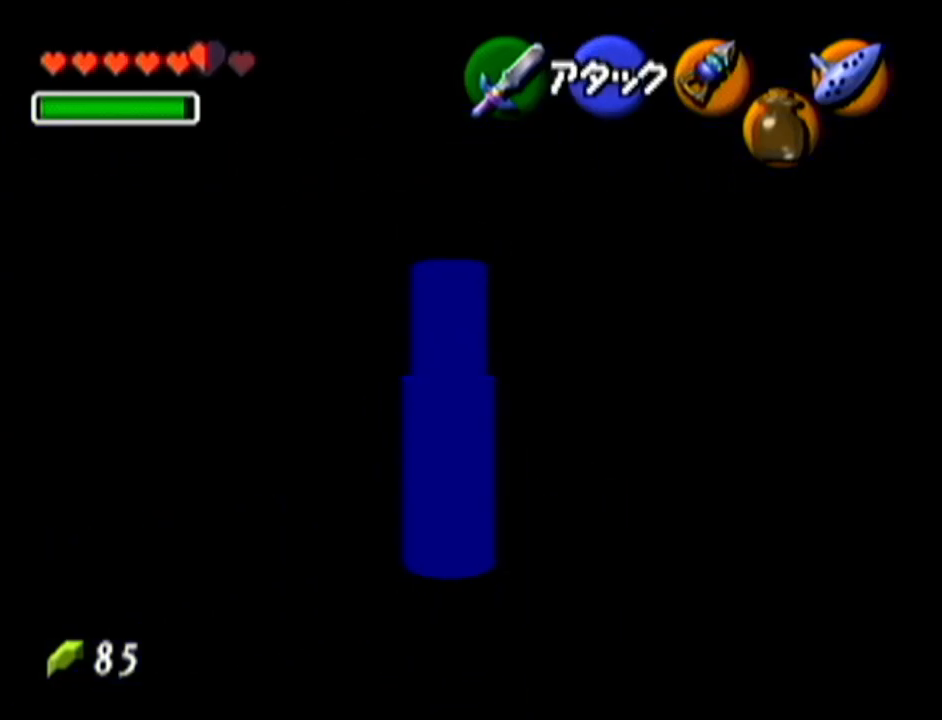
{"buttons": [], "left_stick": "right", "events": [[100, "left_stick", "right"]]}